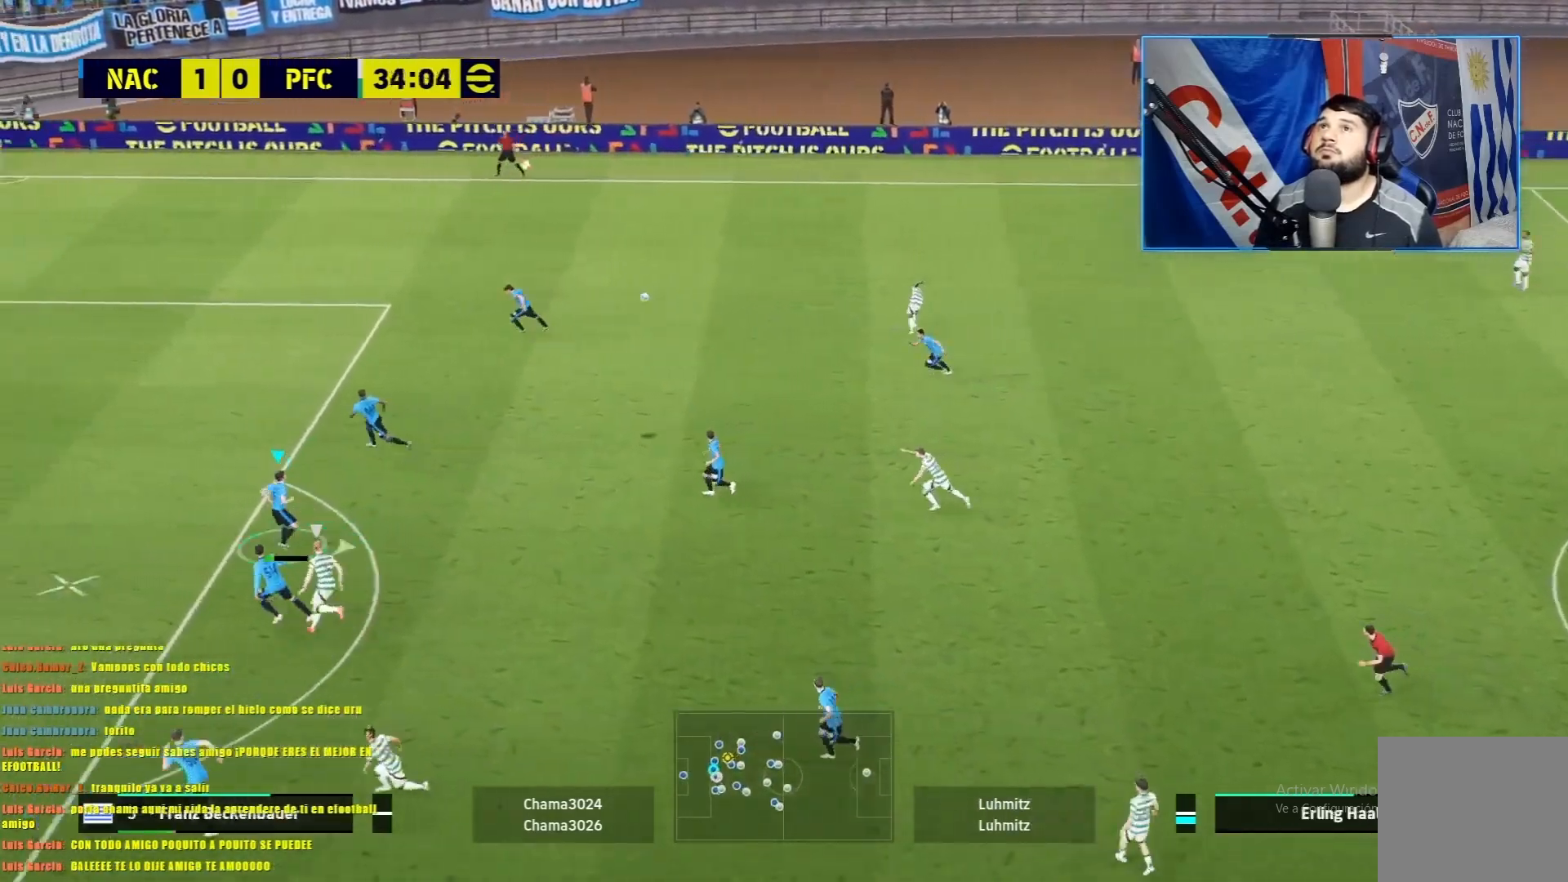
Gameplay with a controller (PlayStation layout); each line is a JSON object with the inputs held at the frame after it. "events" lists button and stick changes between this image and that frame as [ms after this image, input, new state], when the widget could be followed in between. Not read: right_stick.
{"buttons": ["CROSS", "R1"], "left_stick": "right", "events": [[34, "CROSS", "down"], [84, "CROSS", "up"], [150, "CROSS", "down"], [234, "CROSS", "up"], [301, "CROSS", "down"], [301, "L1", "up"], [351, "L1", "down"], [484, "CROSS", "up"], [484, "L1", "up"], [501, "CROSS", "down"]]}
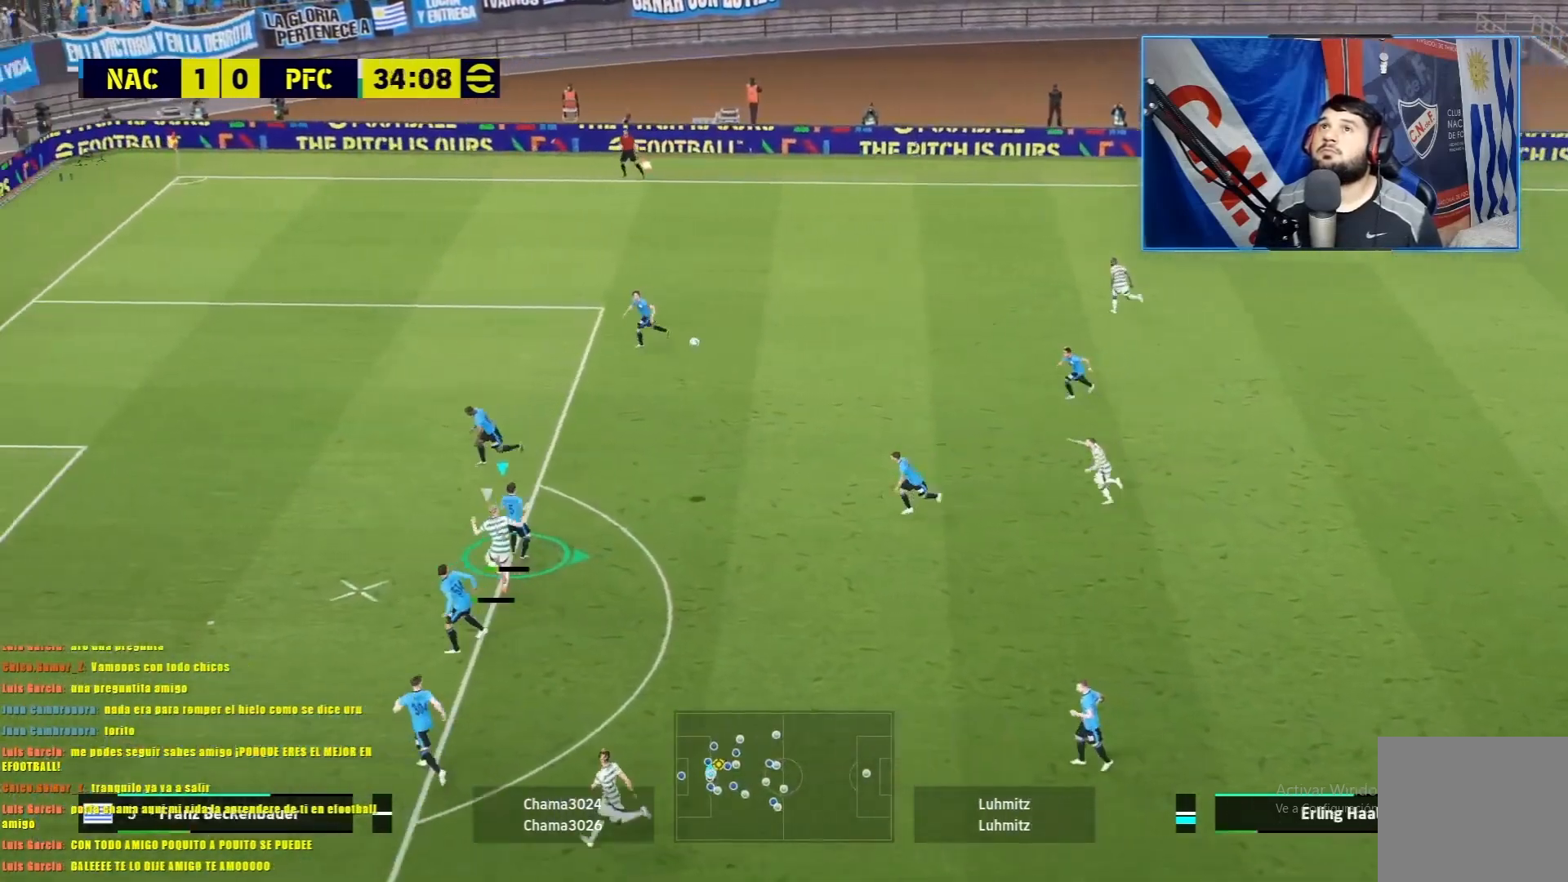
{"buttons": [], "left_stick": "center", "events": [[50, "L1", "down"], [150, "CROSS", "up"], [200, "L1", "up"], [267, "R1", "up"], [300, "left_stick", "center"]]}
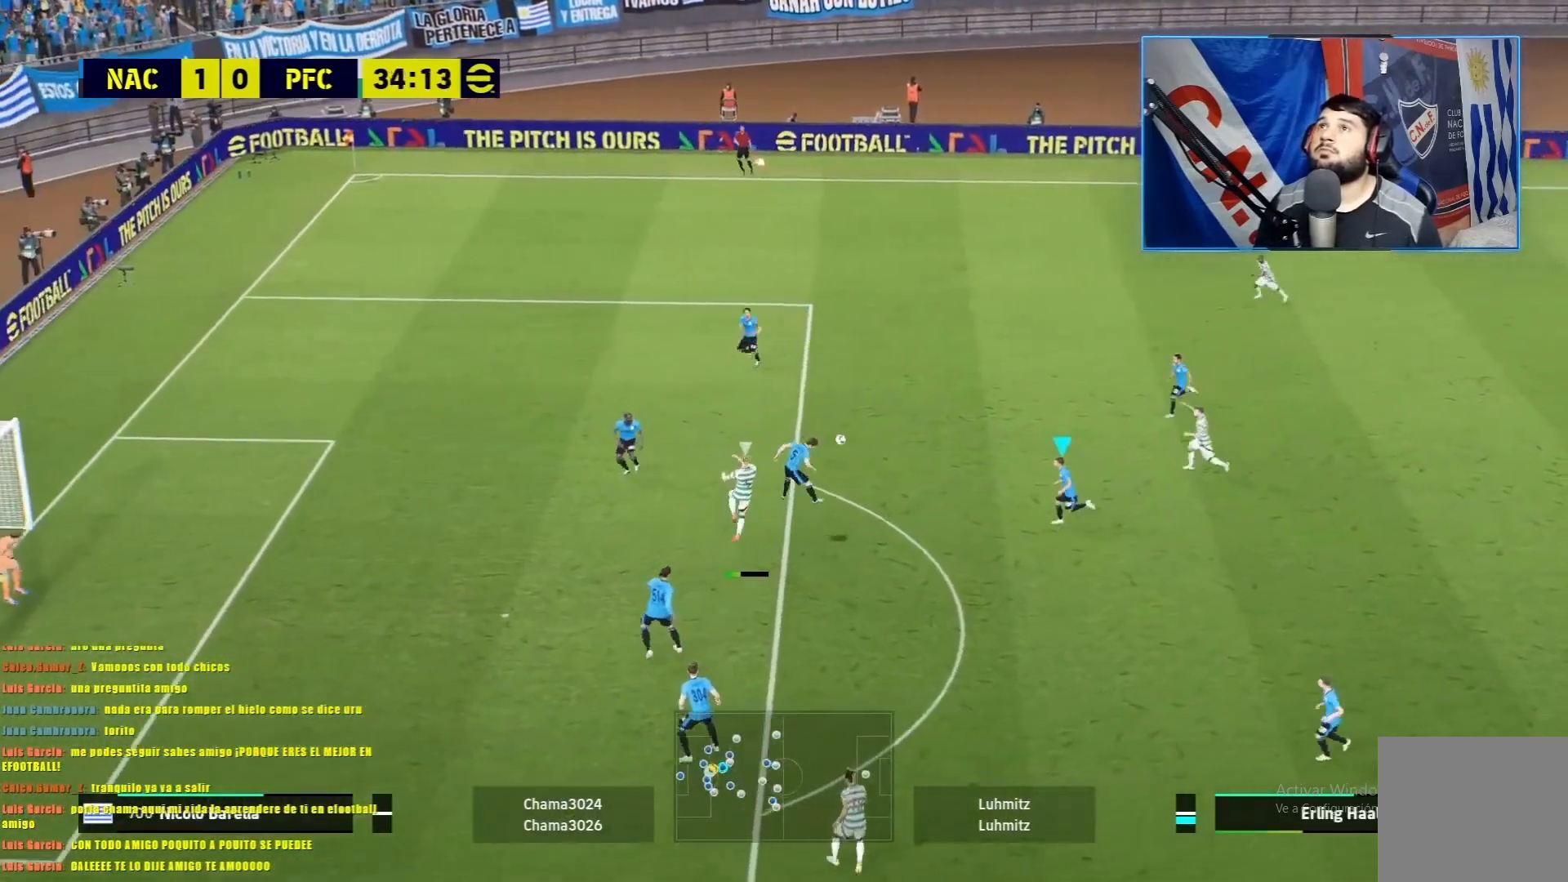
{"buttons": [], "left_stick": "right", "events": [[34, "TRIANGLE", "down"], [67, "left_stick", "right"], [167, "TRIANGLE", "up"]]}
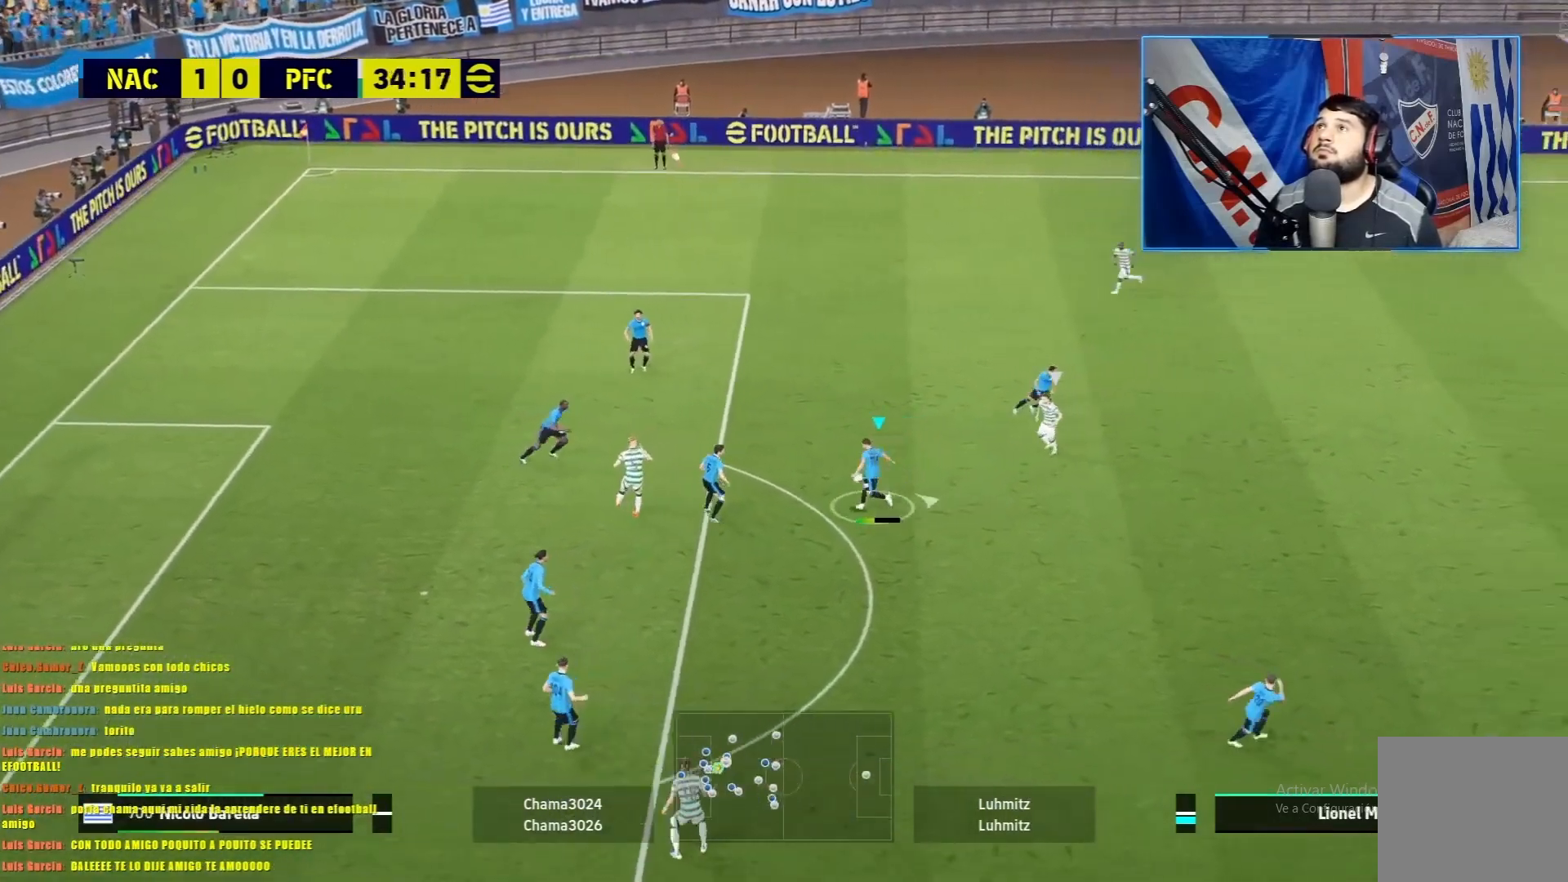
{"buttons": [], "left_stick": "right", "events": []}
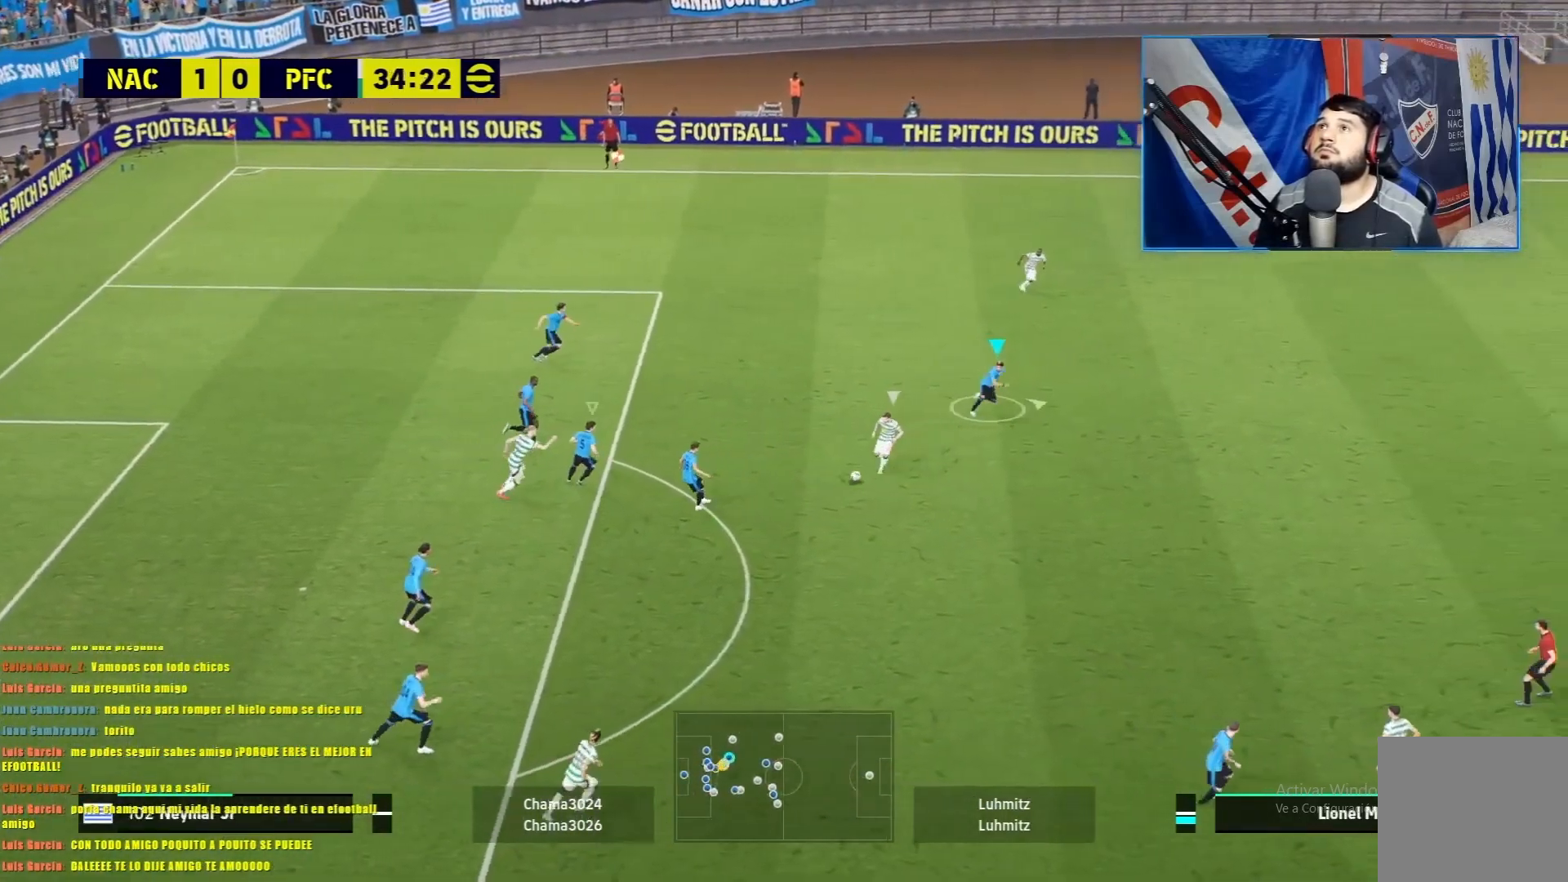
{"buttons": ["R1"], "left_stick": "right", "events": [[84, "R1", "down"]]}
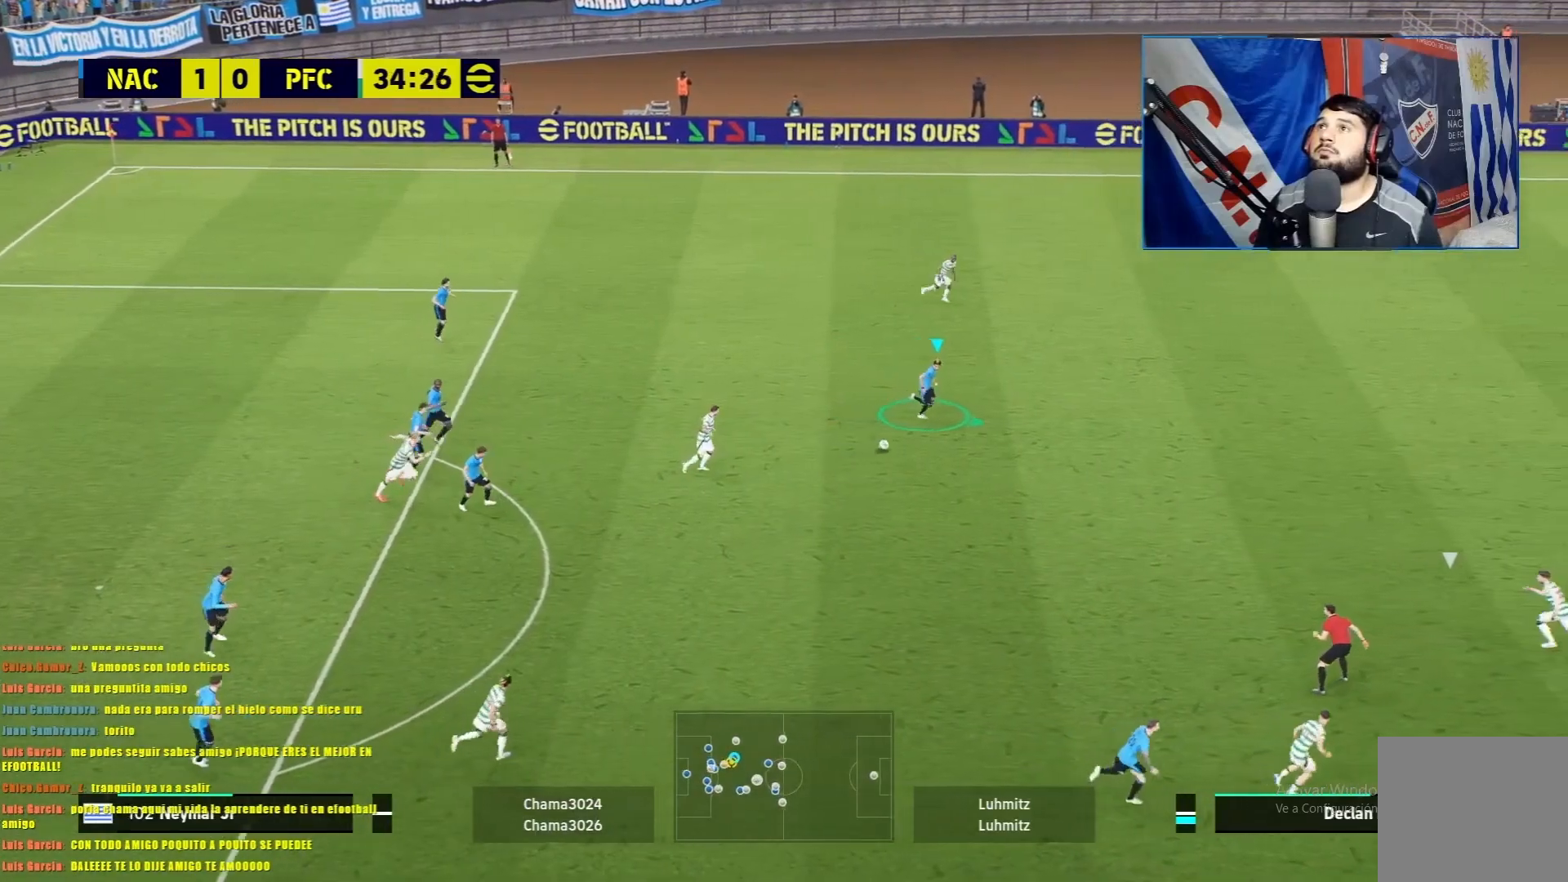
{"buttons": ["R1"], "left_stick": "right", "events": []}
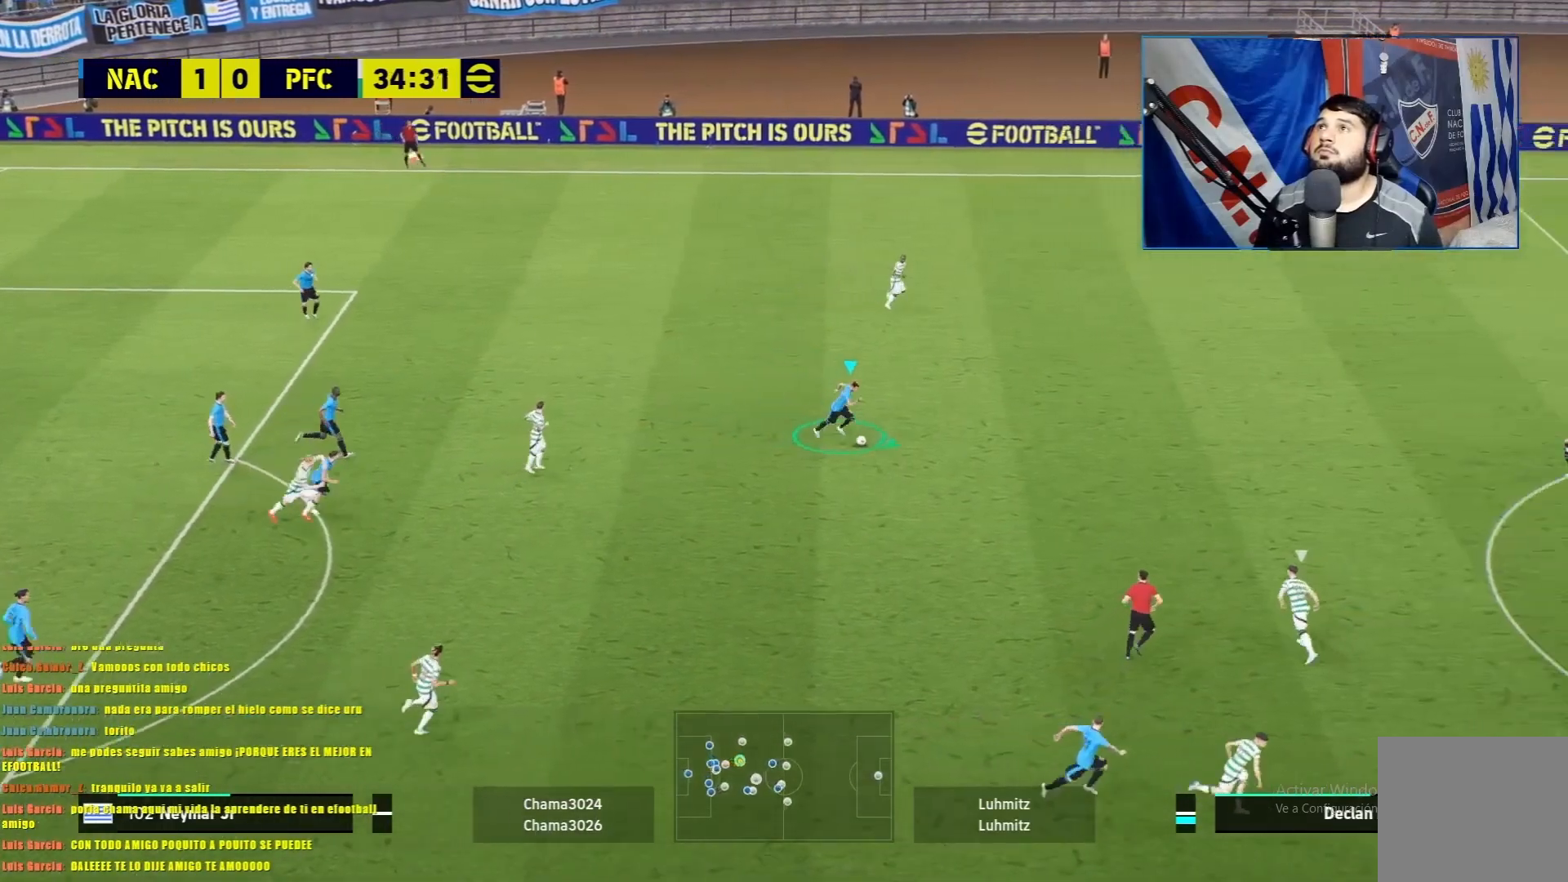
{"buttons": ["R1"], "left_stick": "center", "events": [[50, "TRIANGLE", "down"], [234, "TRIANGLE", "up"], [317, "left_stick", "center"]]}
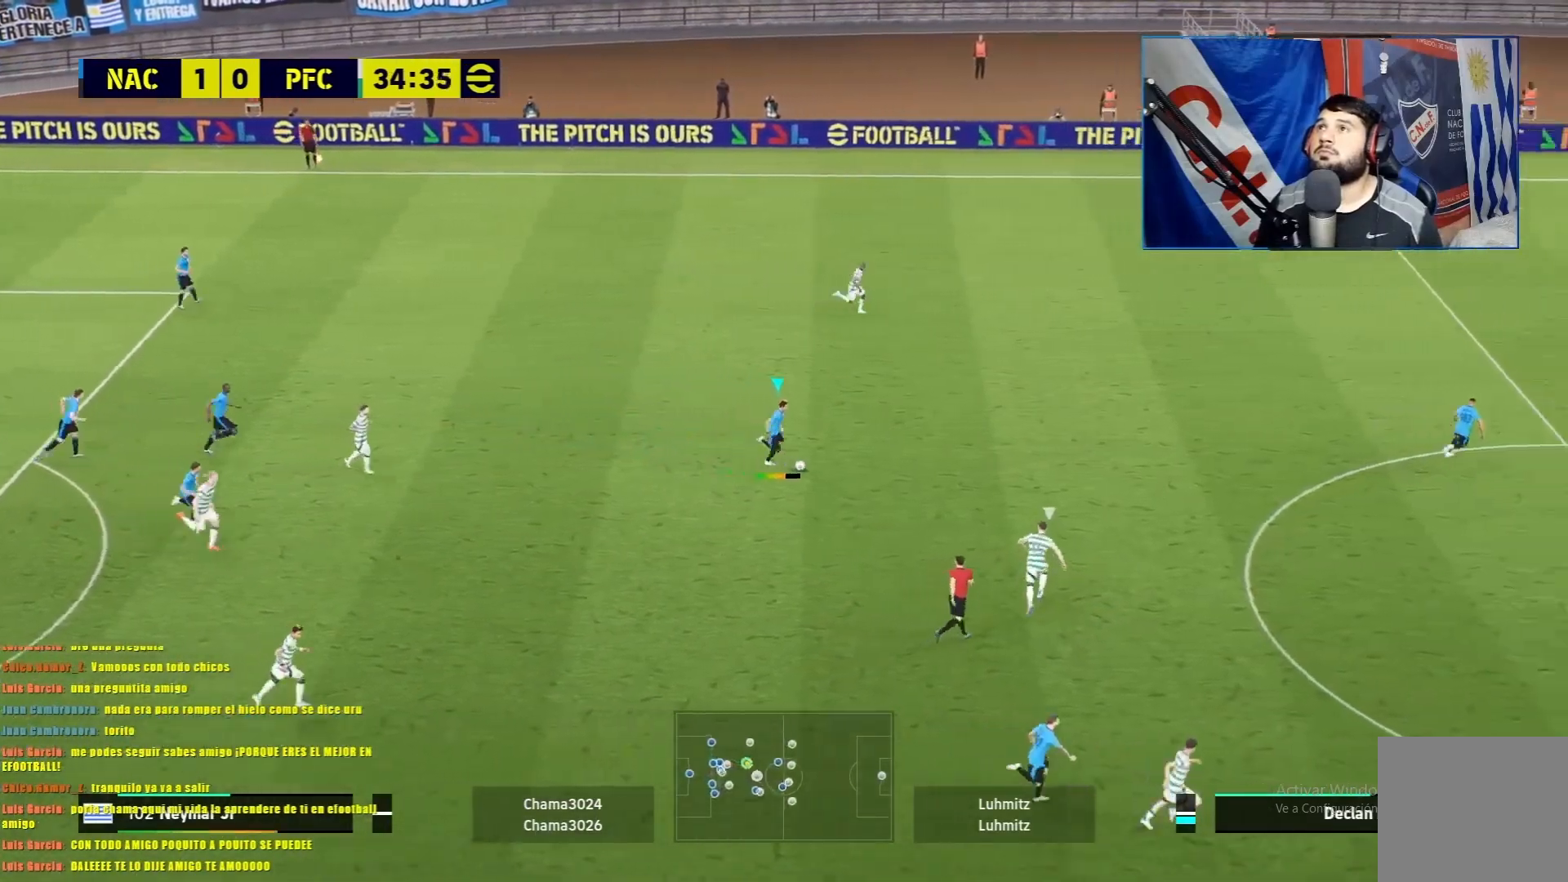
{"buttons": [], "left_stick": "center", "events": [[33, "R1", "up"]]}
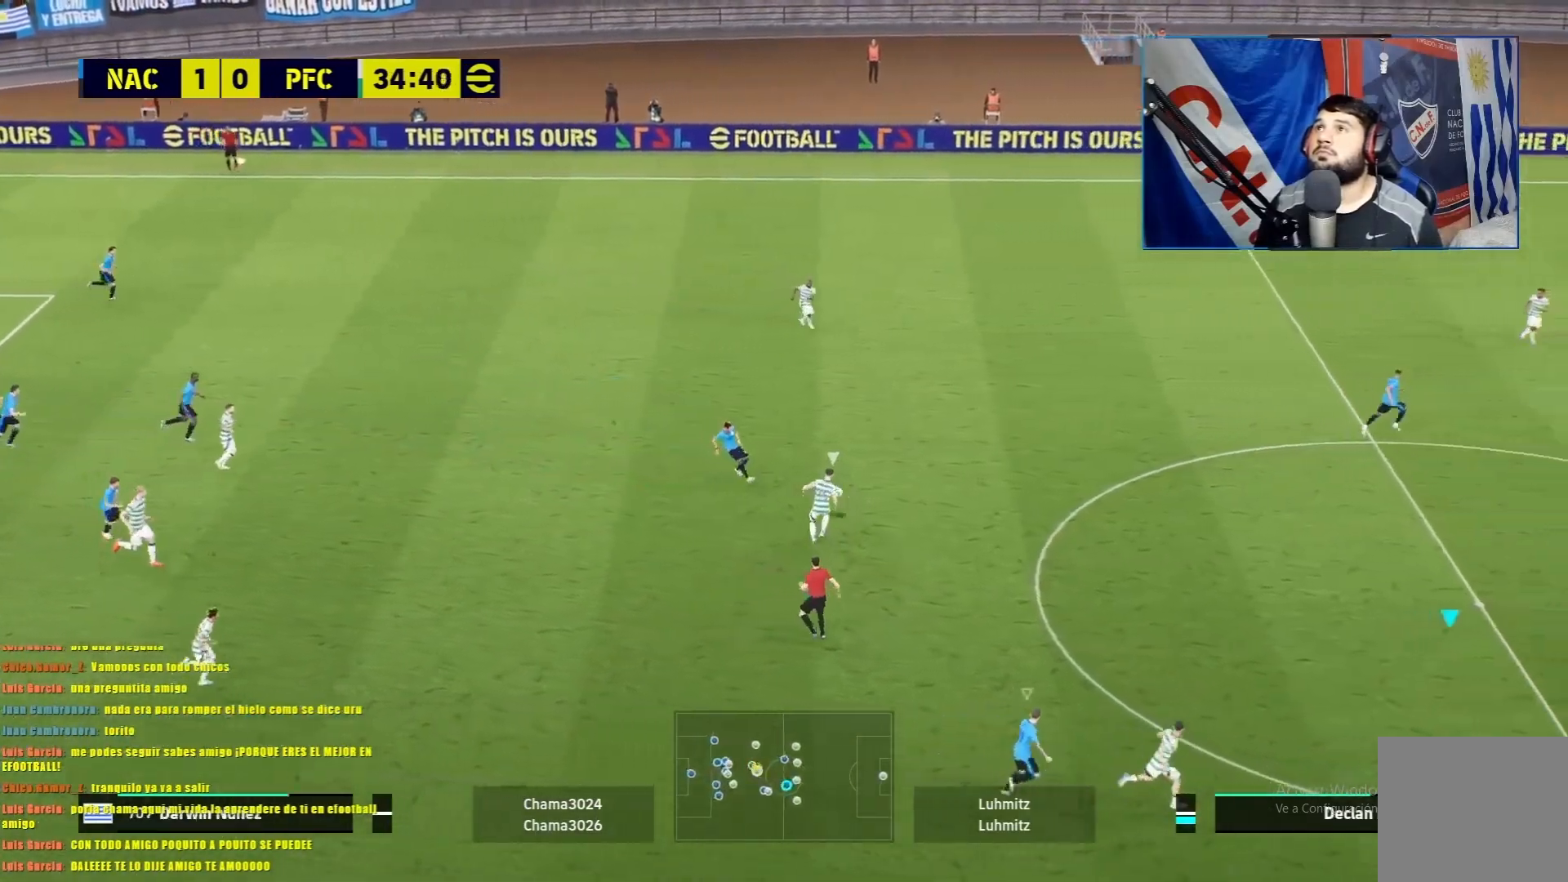
{"buttons": ["R1"], "left_stick": "up", "events": [[301, "left_stick", "up-right"], [334, "R1", "down"], [401, "left_stick", "up"]]}
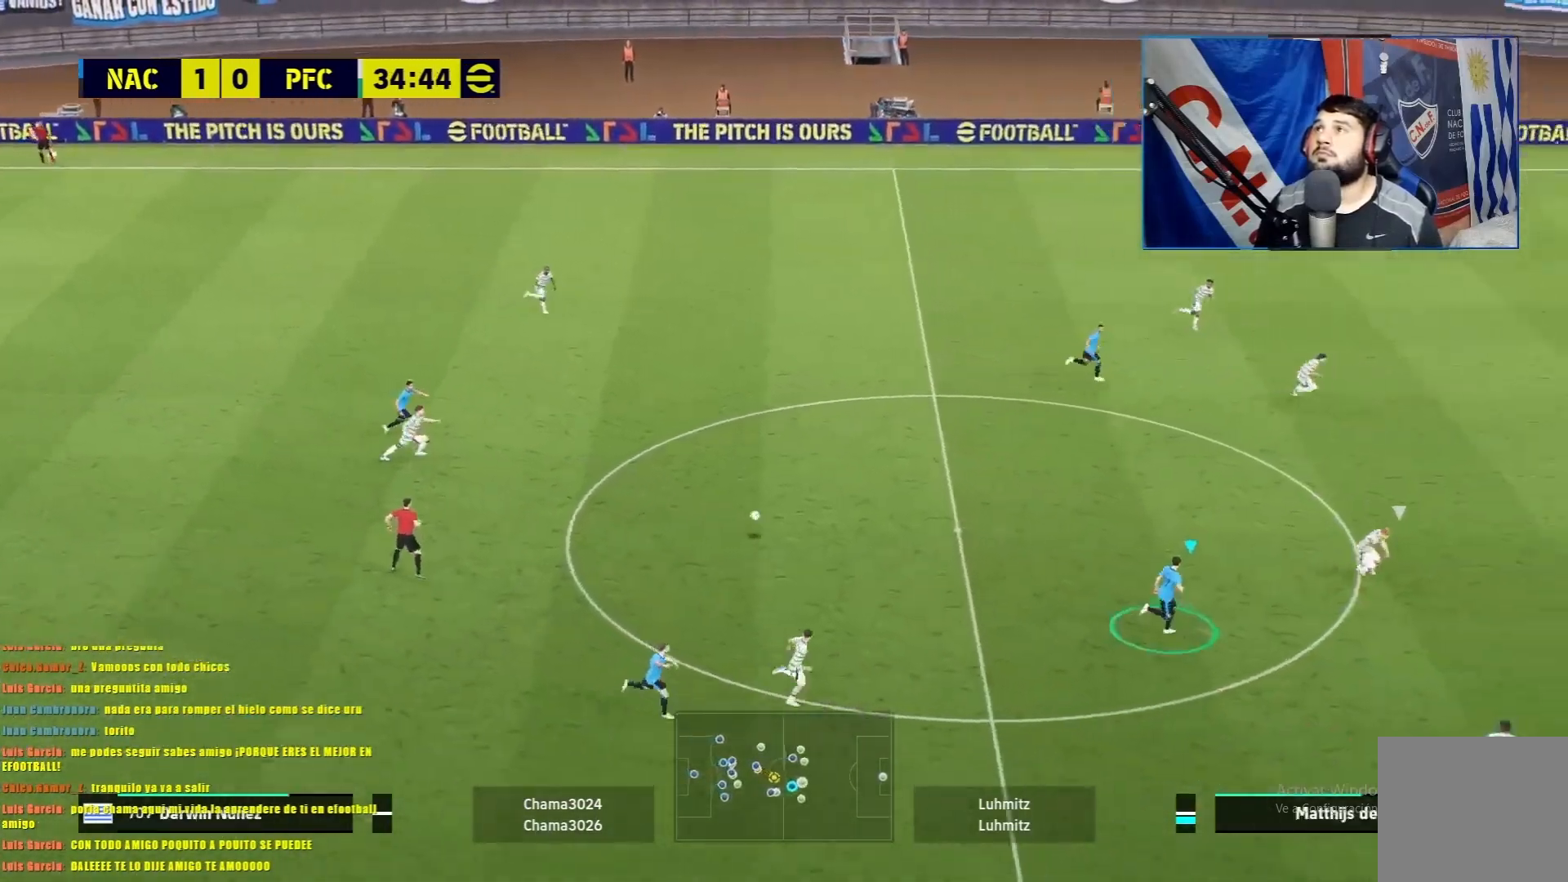
{"buttons": ["R1"], "left_stick": "up", "events": []}
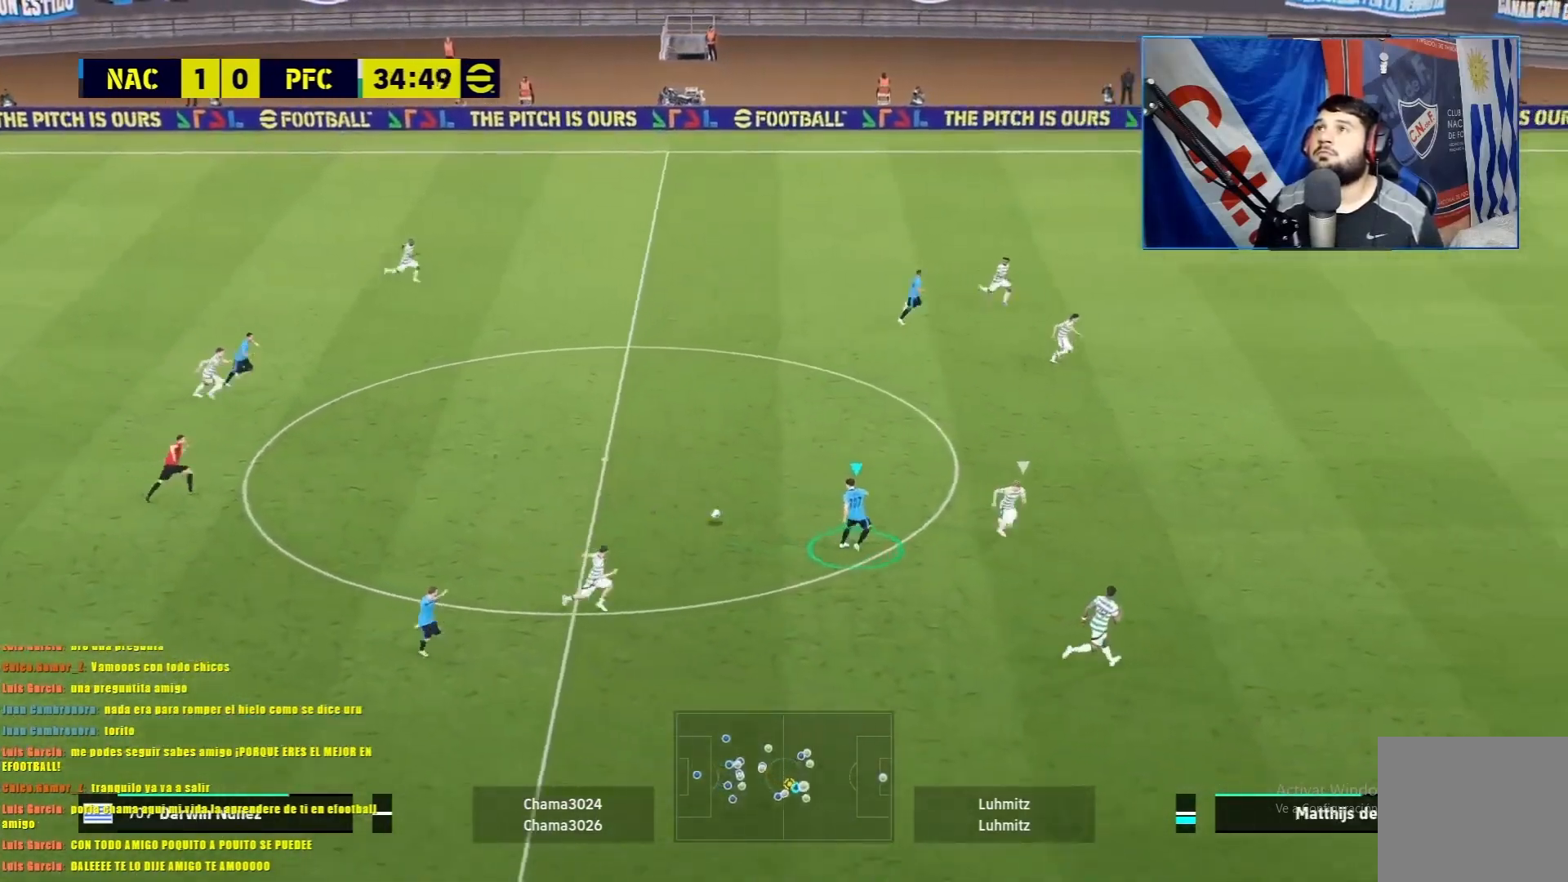
{"buttons": ["R1"], "left_stick": "up-right", "events": [[433, "left_stick", "up-right"]]}
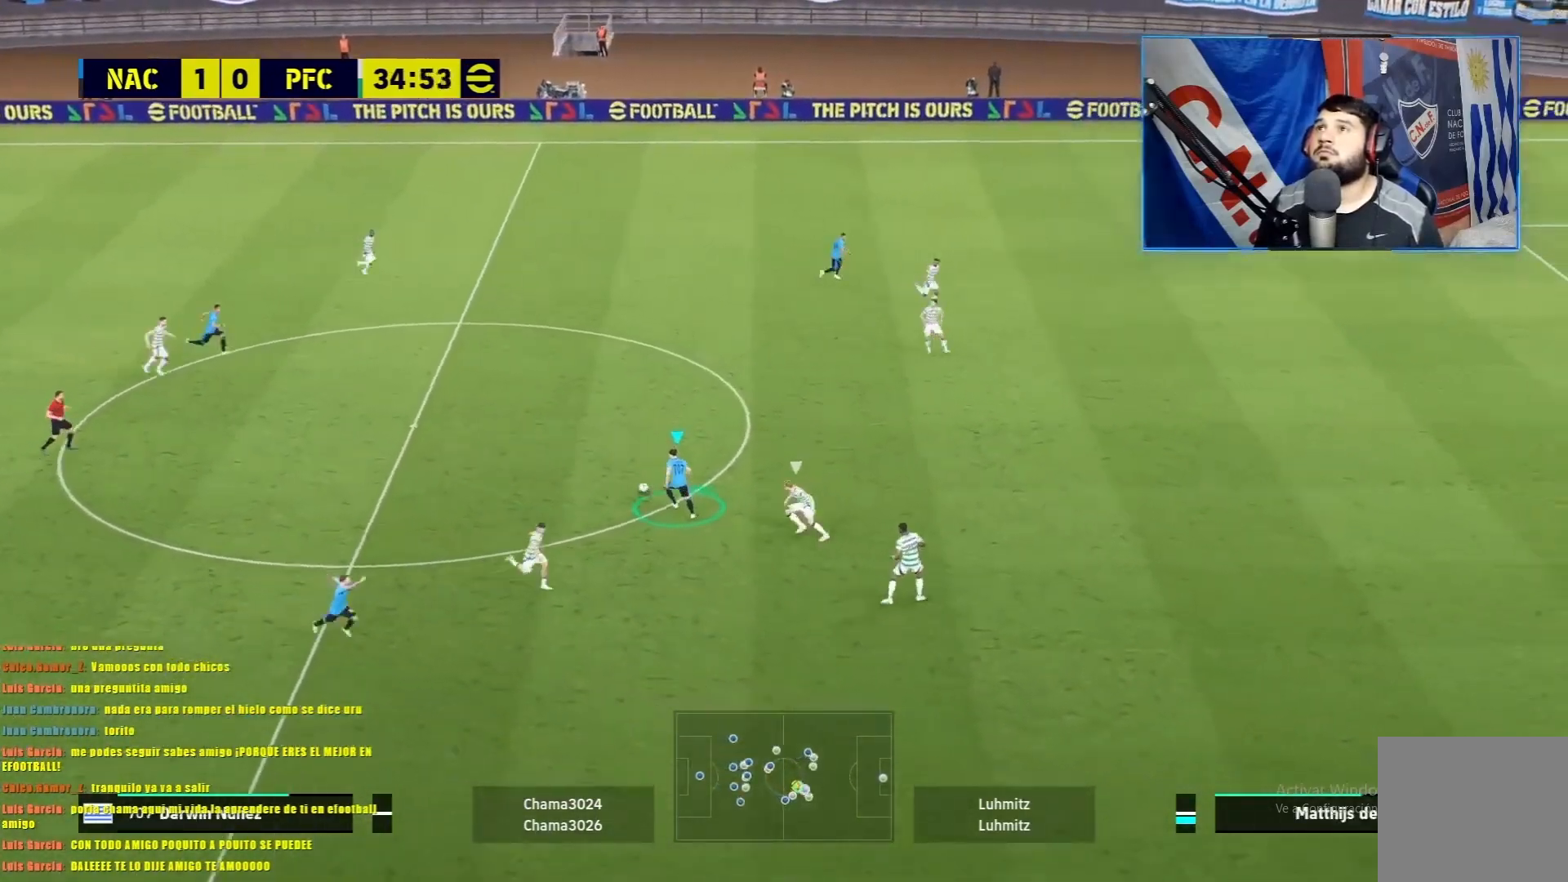
{"buttons": ["R1"], "left_stick": "up-right", "events": []}
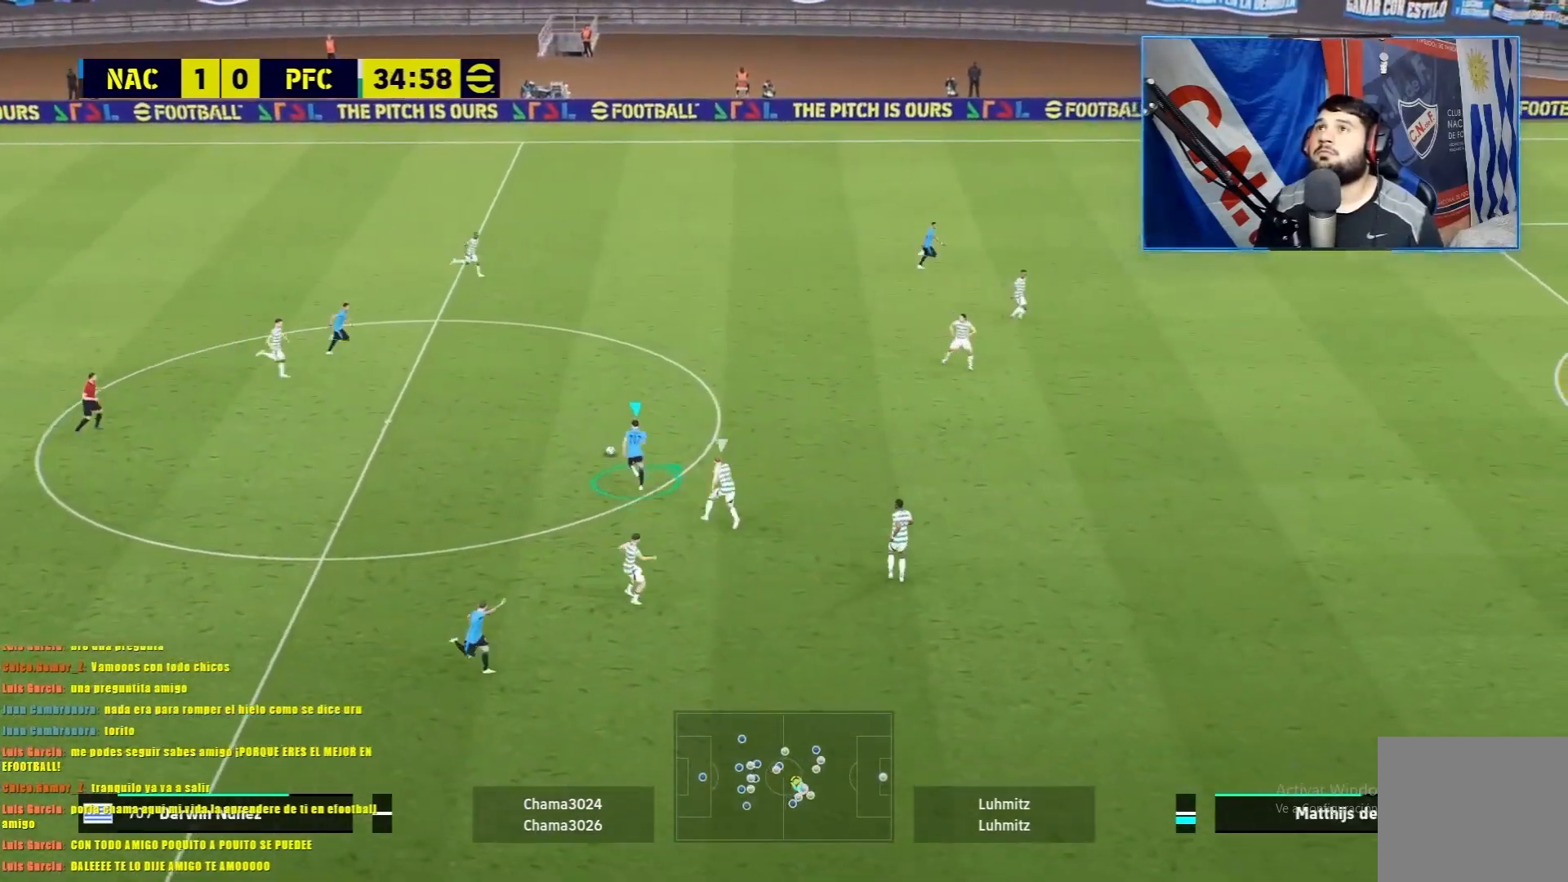
{"buttons": ["R1"], "left_stick": "down", "events": [[50, "R1", "up"], [83, "left_stick", "down-right"], [233, "left_stick", "down"], [400, "R1", "down"]]}
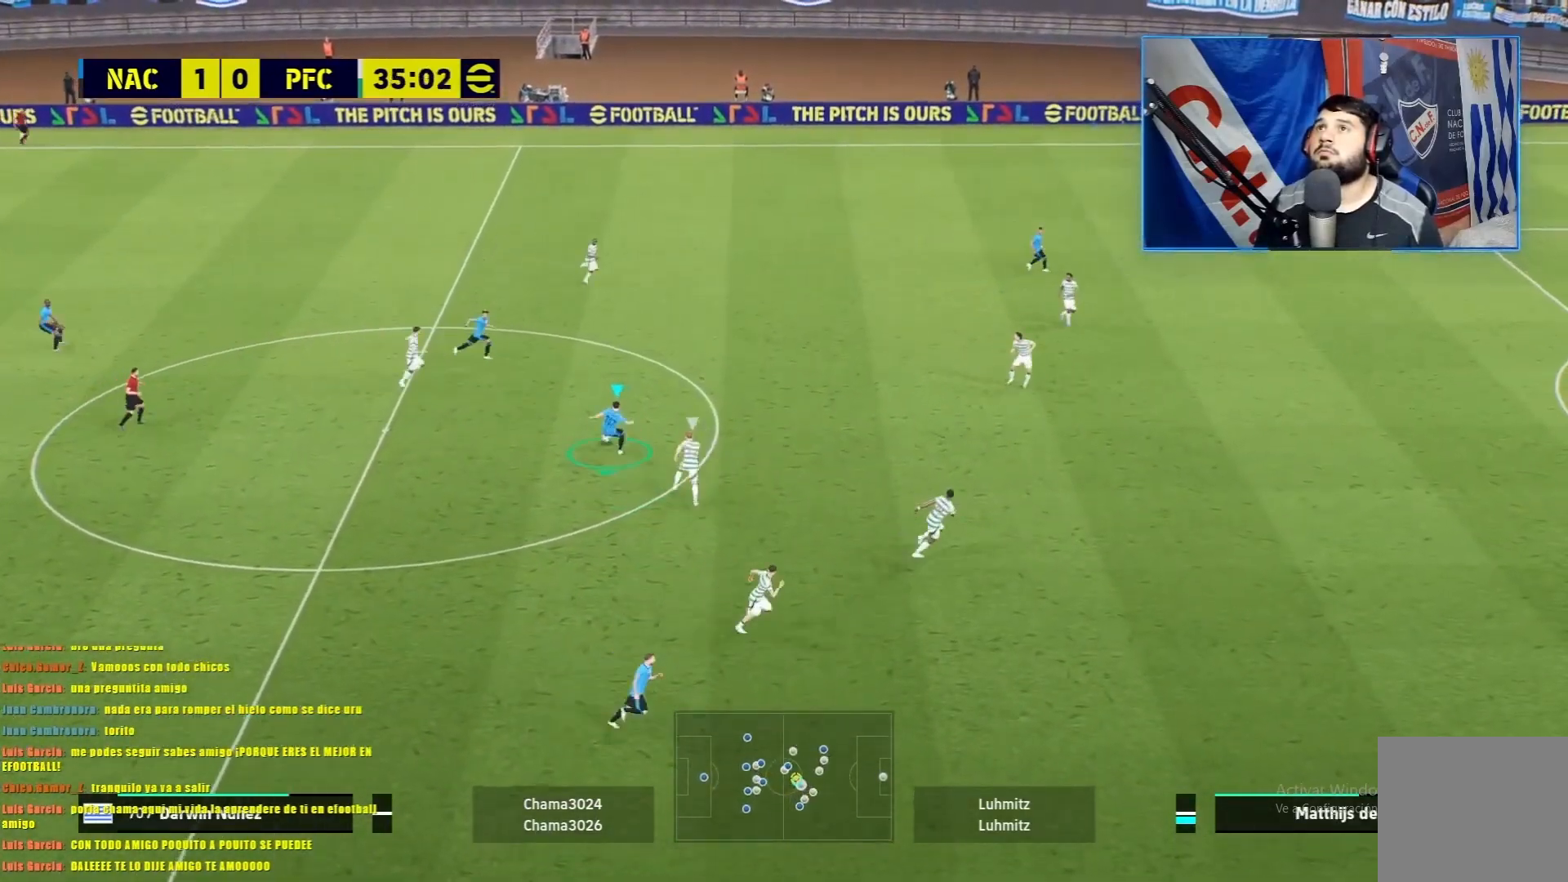
{"buttons": ["R1"], "left_stick": "down", "events": []}
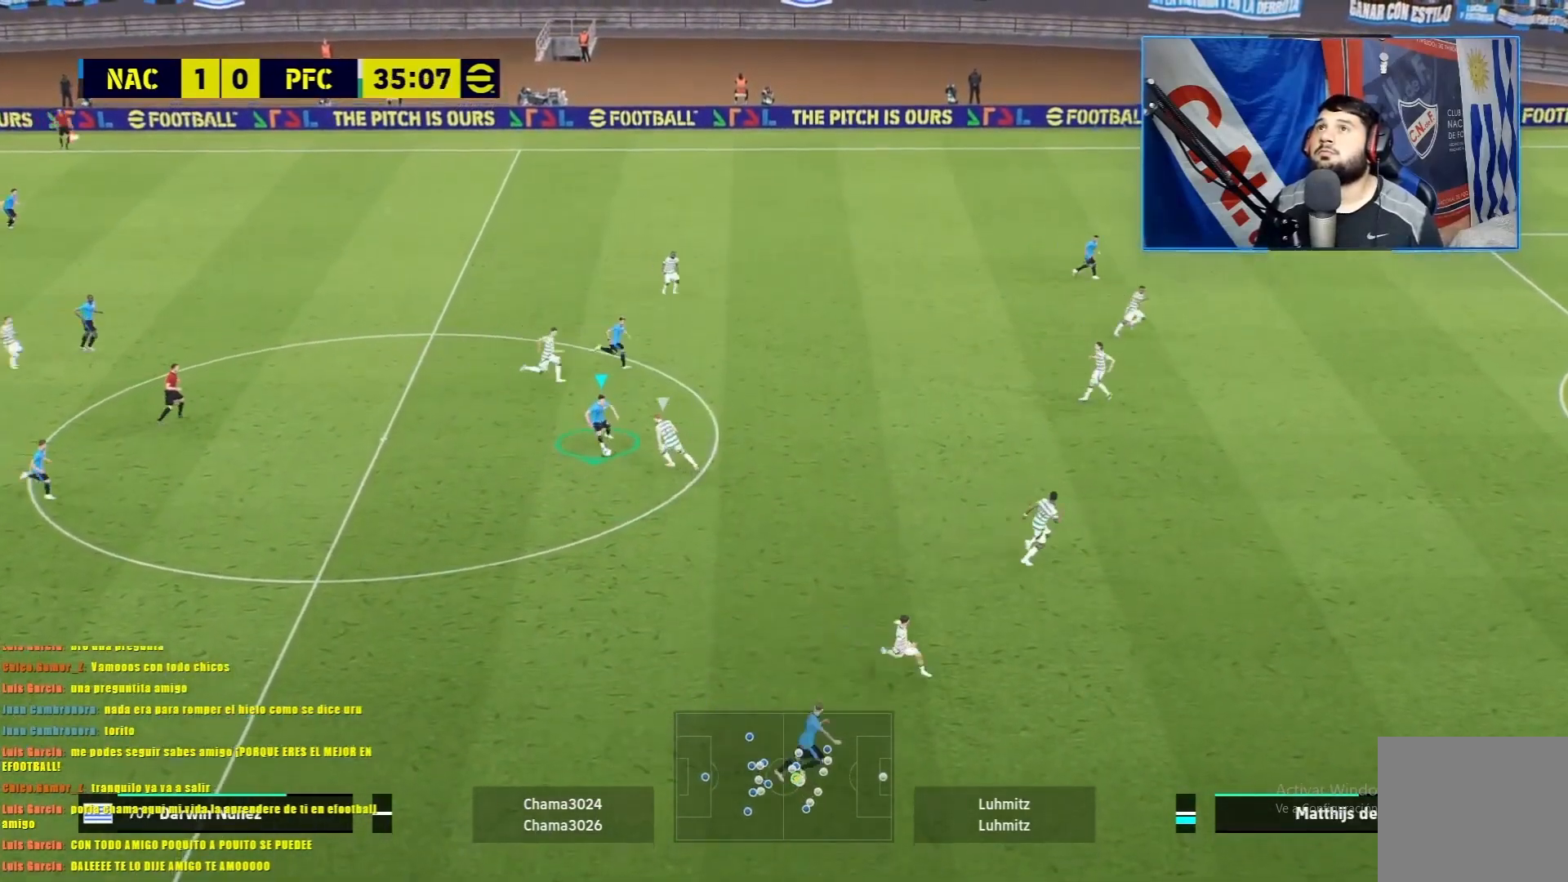
{"buttons": ["R1"], "left_stick": "down-right", "events": [[100, "left_stick", "down-right"]]}
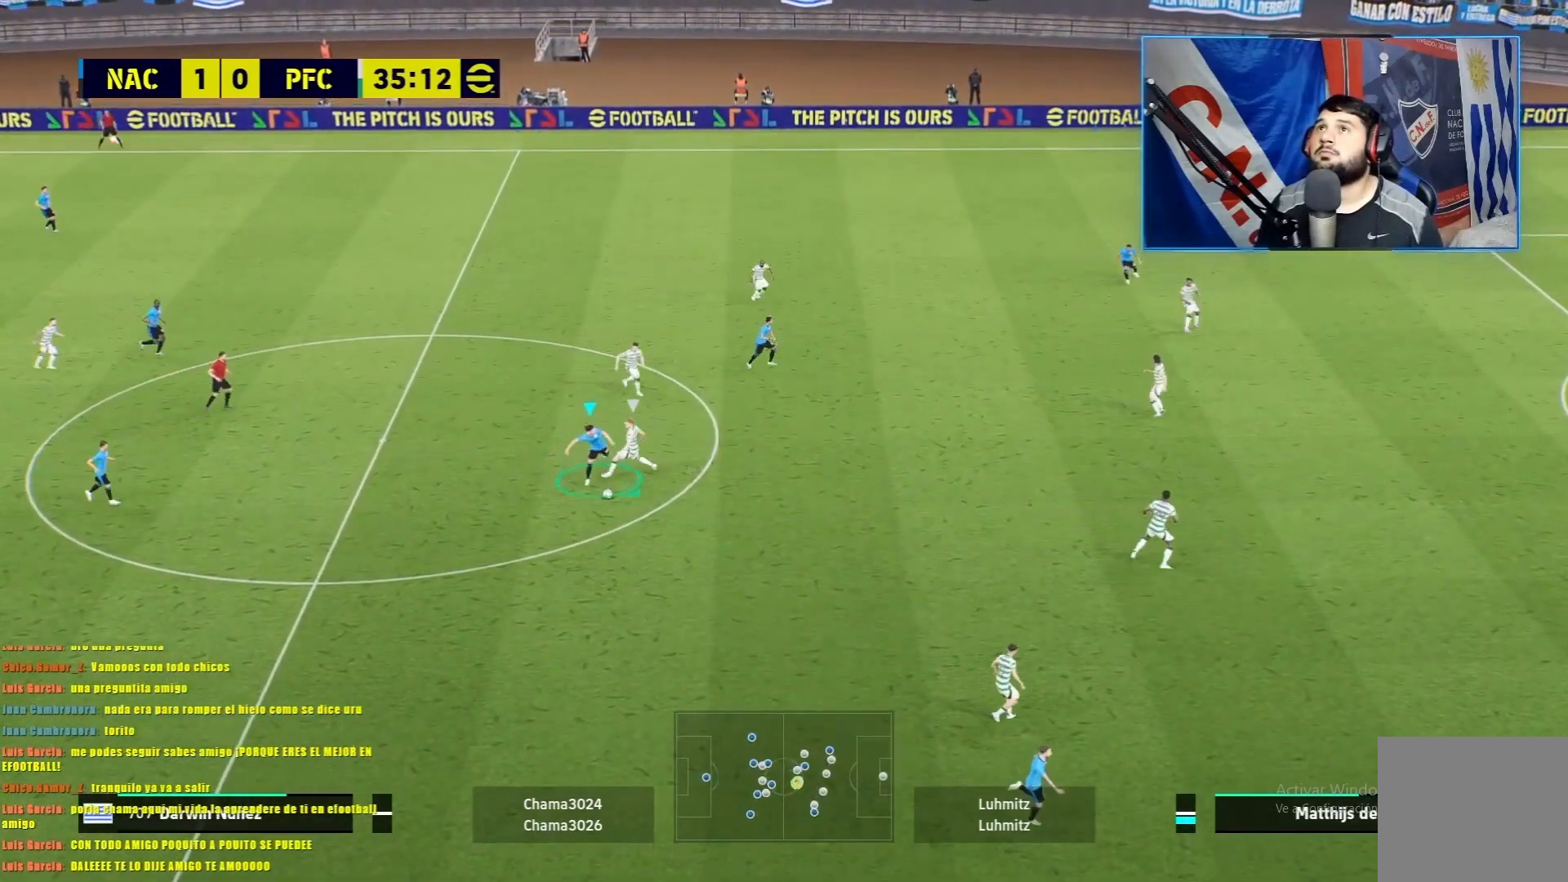
{"buttons": ["R1"], "left_stick": "down-right", "events": []}
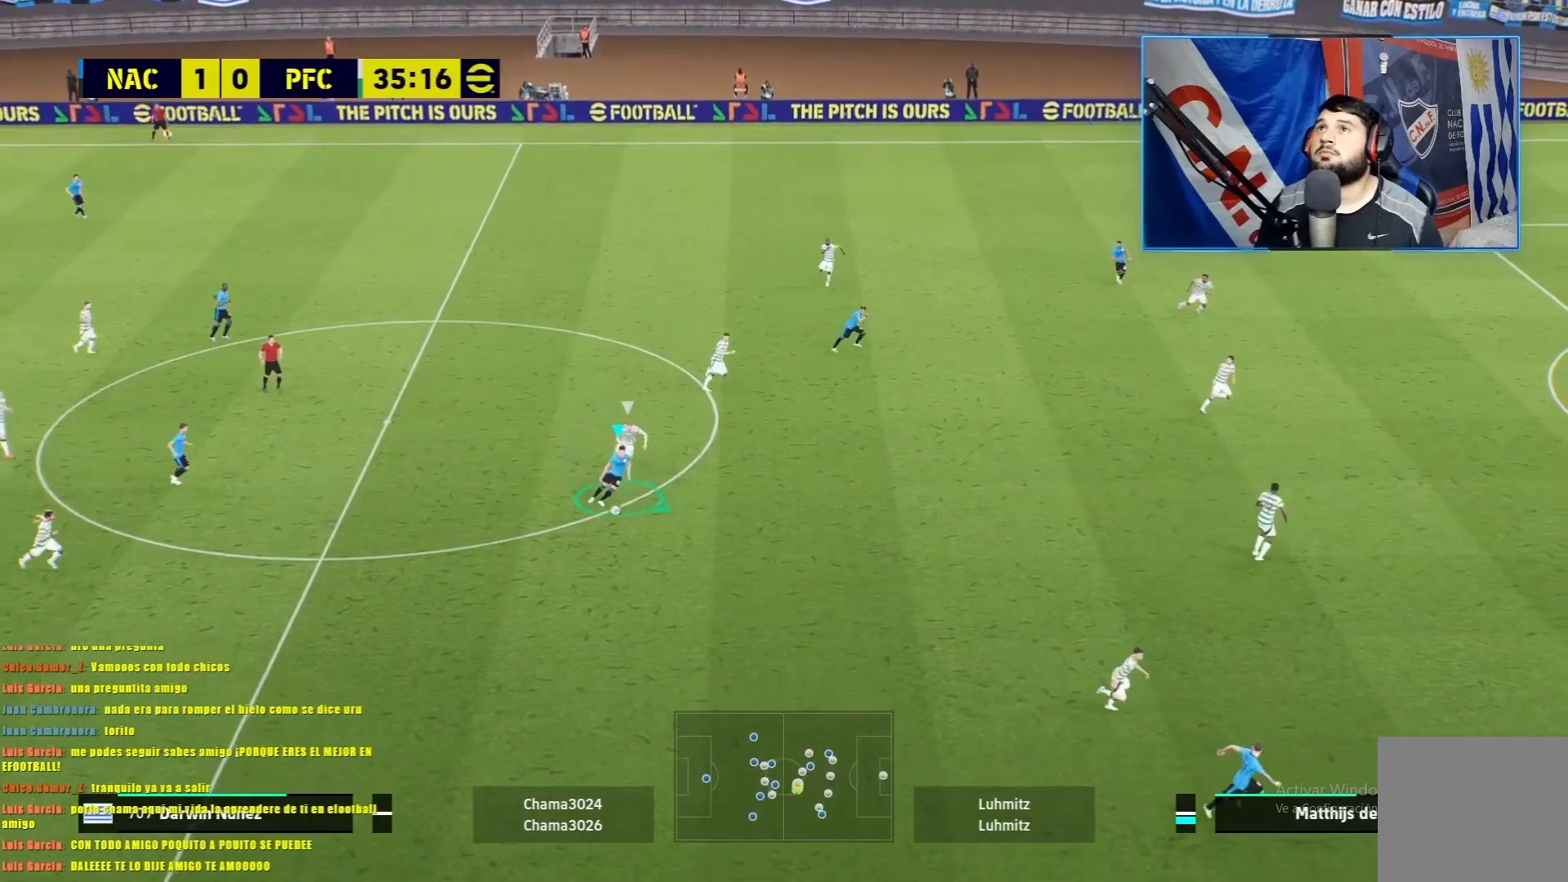
{"buttons": ["R1"], "left_stick": "down-right", "events": []}
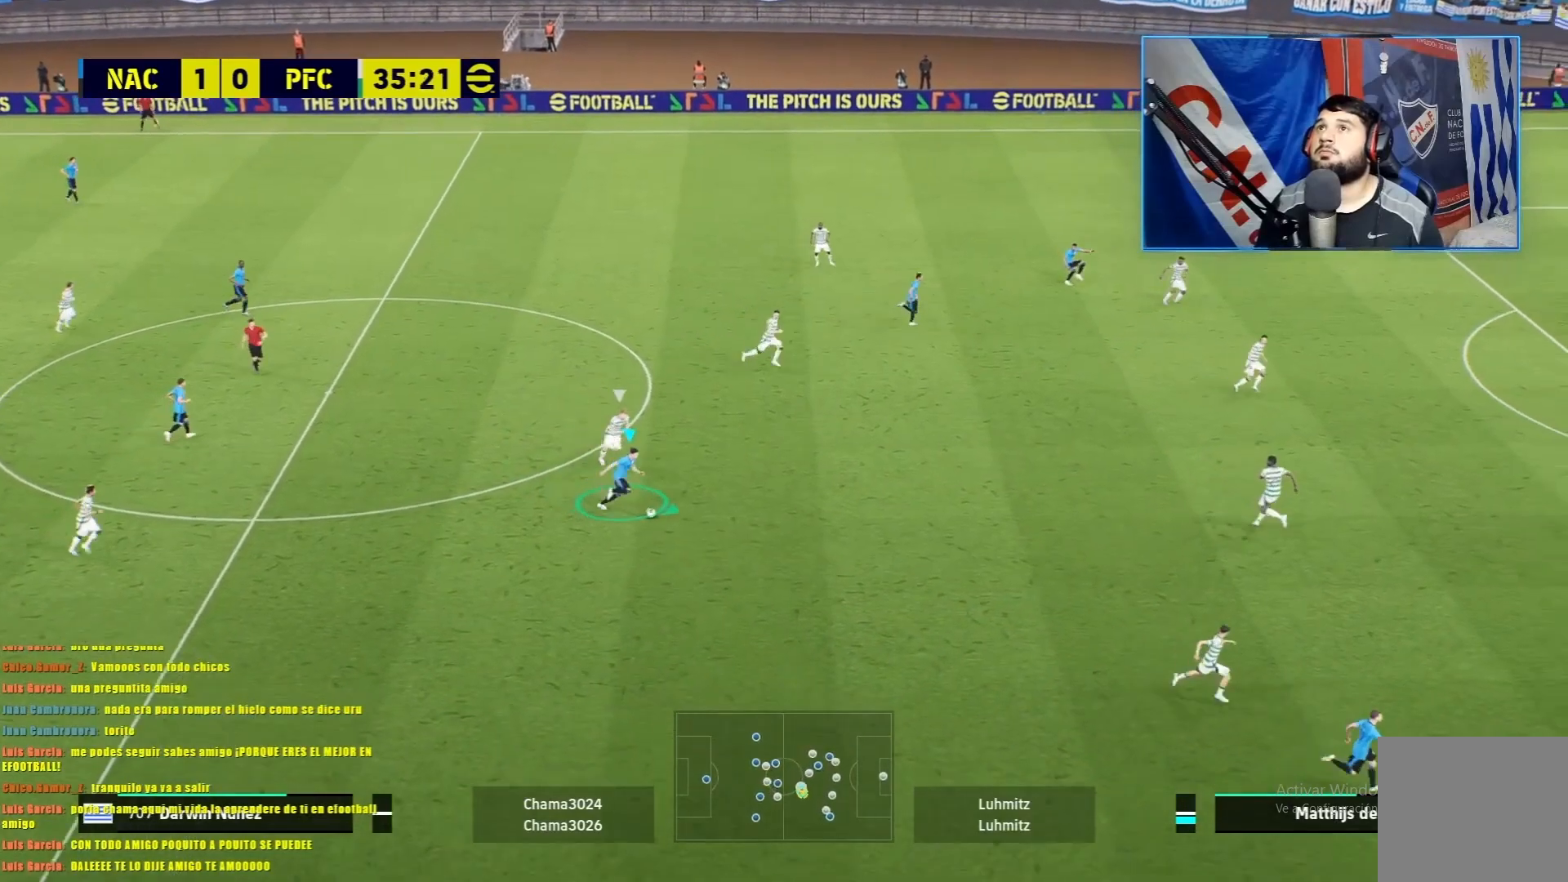
{"buttons": ["R1"], "left_stick": "right", "events": [[67, "left_stick", "right"]]}
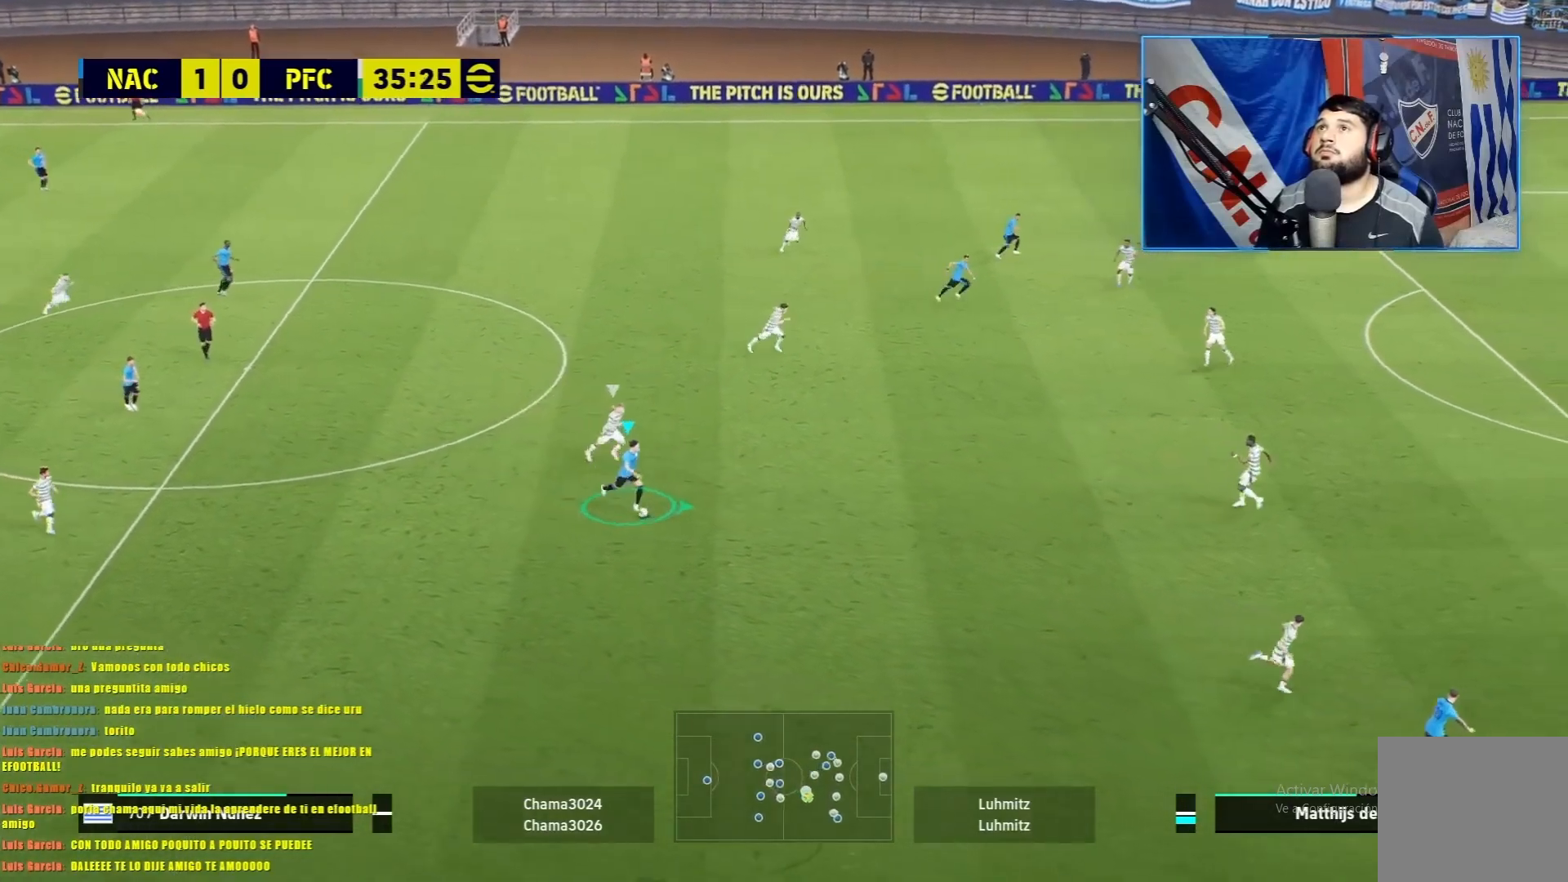
{"buttons": ["R1"], "left_stick": "down-right", "events": [[467, "left_stick", "down-right"]]}
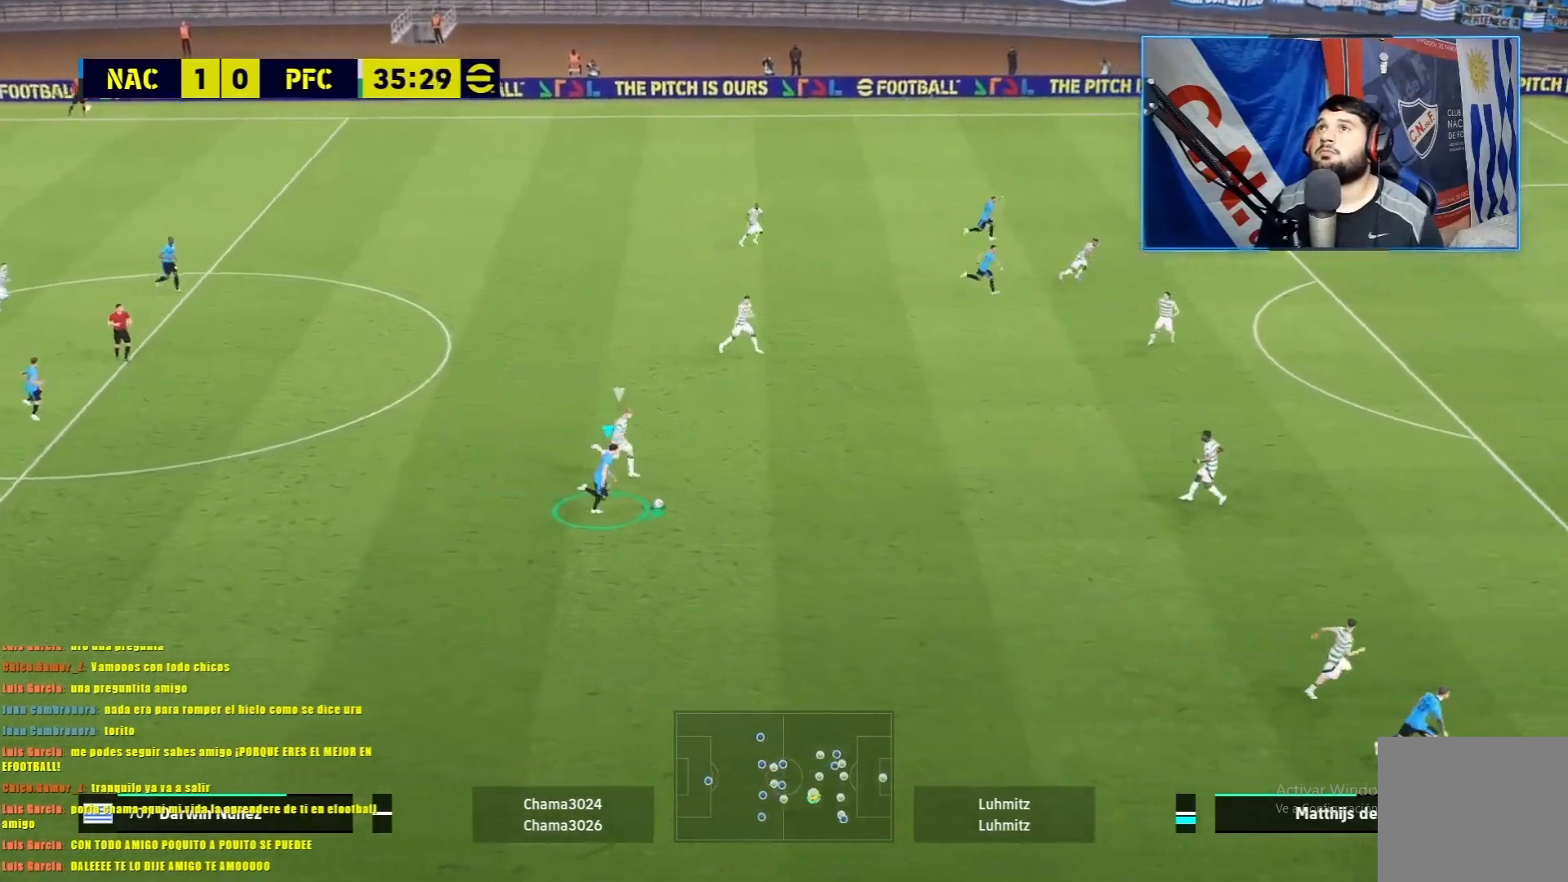
{"buttons": ["R1"], "left_stick": "down", "events": [[67, "left_stick", "down"]]}
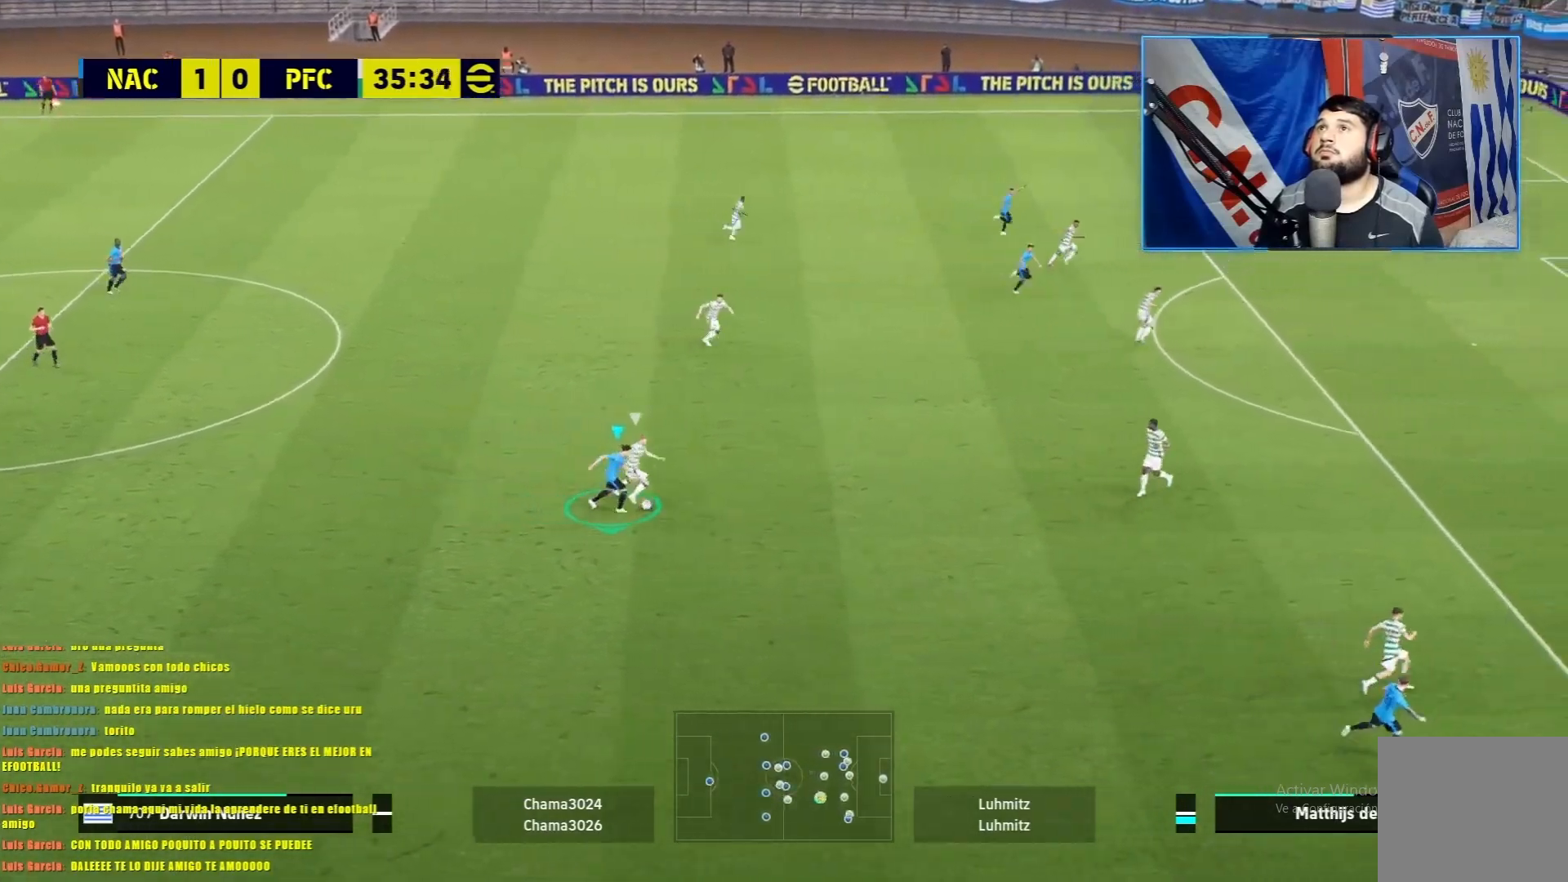
{"buttons": ["R1"], "left_stick": "up-left", "events": [[500, "left_stick", "up-left"]]}